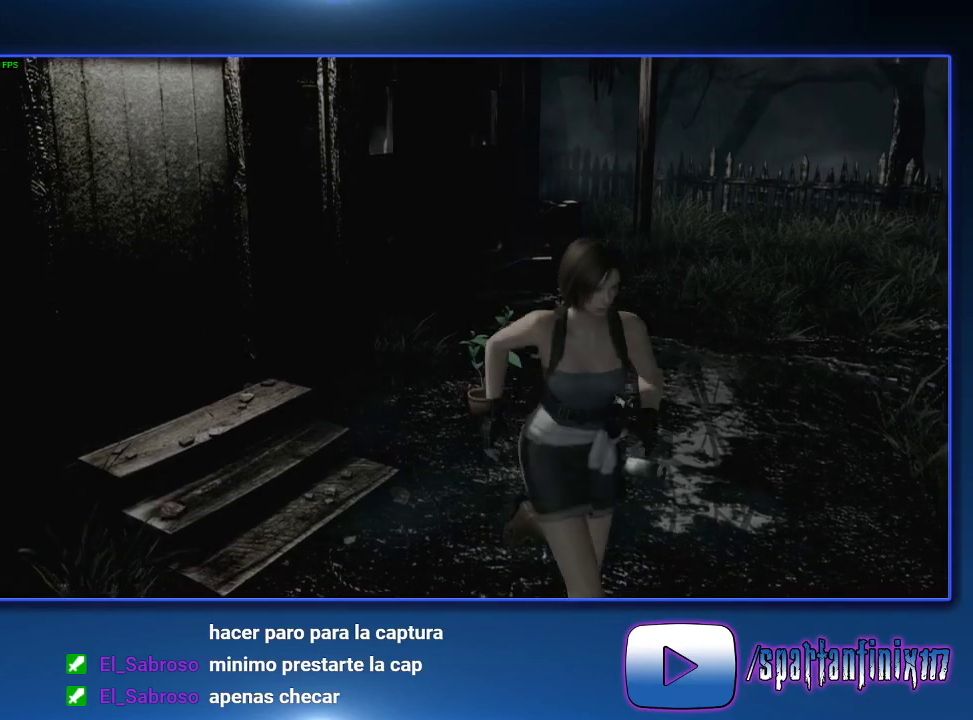
Gameplay with a controller (PlayStation layout); each line is a JSON object with the inputs held at the frame after it. "events" lists button and stick changes between this image and that frame as [ms after this image, input, new state], when the widget could be followed in between. This document gives stick clicks only as held states, not as events.
{"buttons": ["SQUARE", "DPAD_UP"], "left_stick": "center", "right_stick": "center", "events": [[167, "DPAD_RIGHT", "up"]]}
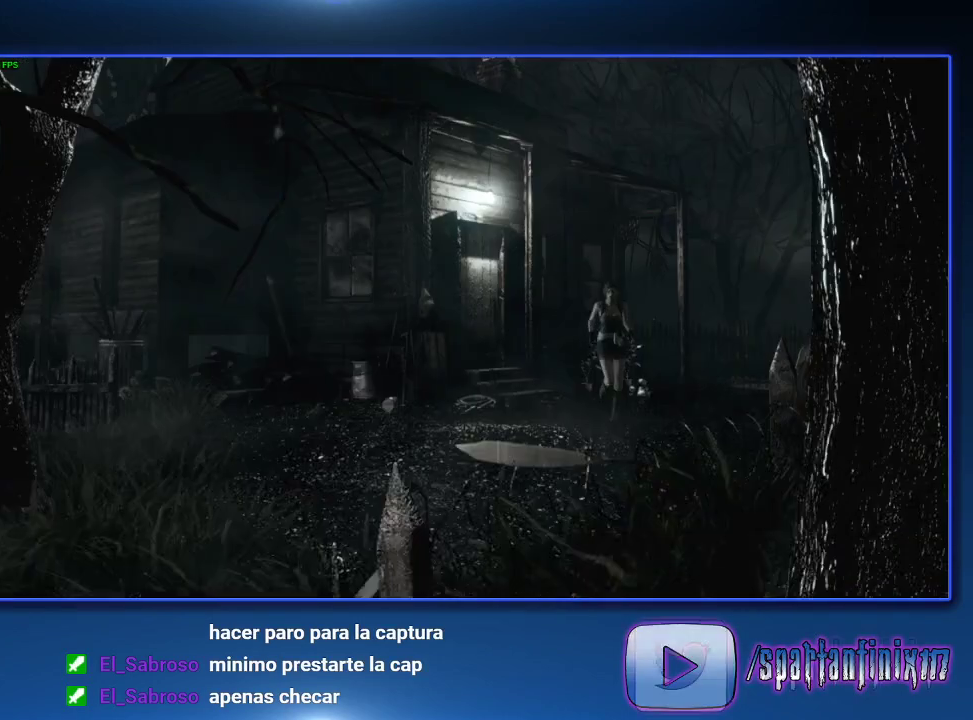
{"buttons": ["SQUARE", "DPAD_UP"], "left_stick": "center", "right_stick": "center", "events": [[133, "DPAD_RIGHT", "down"], [200, "DPAD_RIGHT", "up"]]}
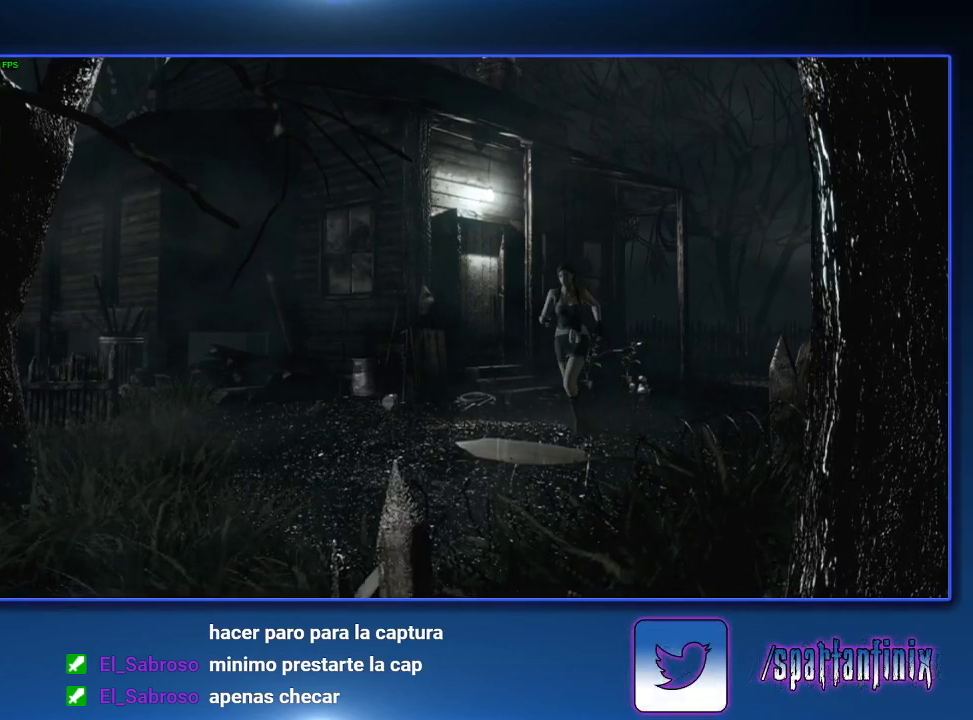
{"buttons": ["SQUARE", "DPAD_UP"], "left_stick": "center", "right_stick": "center", "events": []}
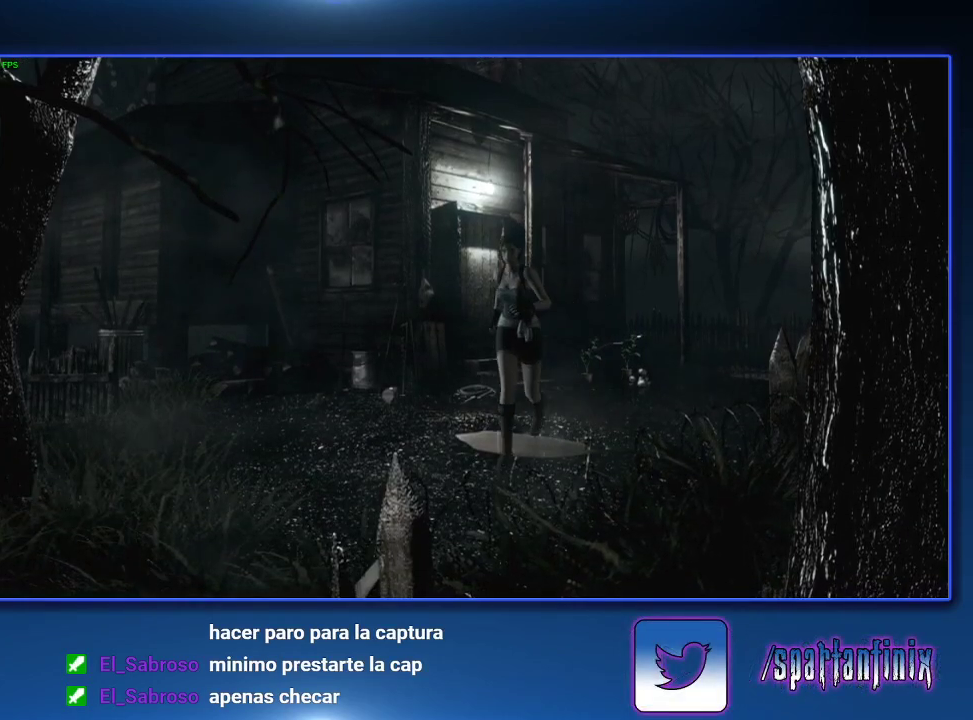
{"buttons": ["SQUARE", "DPAD_UP"], "left_stick": "center", "right_stick": "center", "events": []}
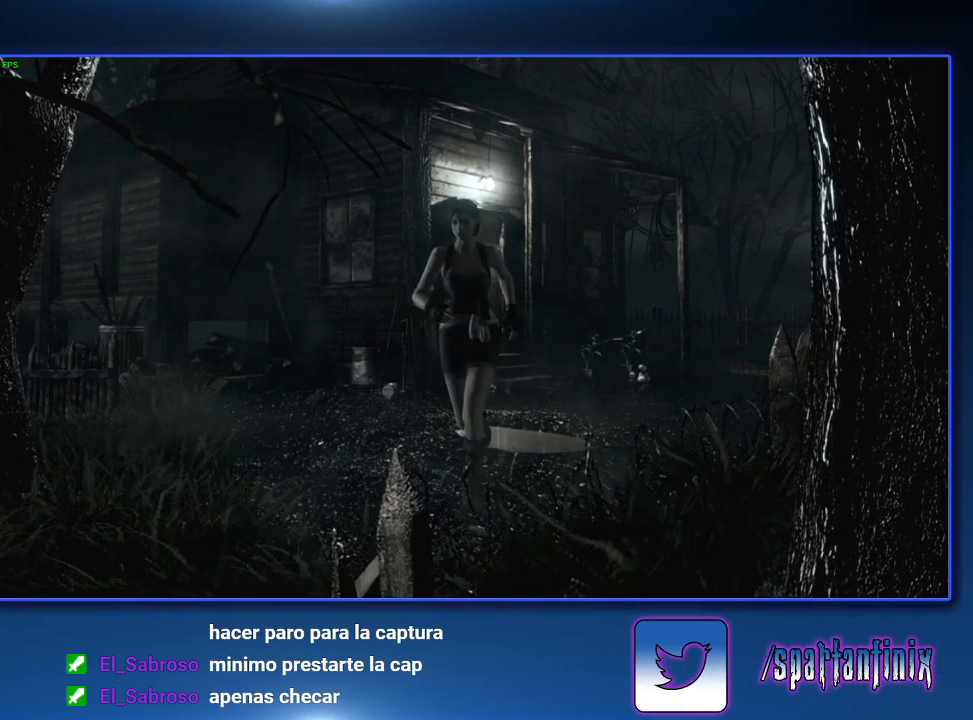
{"buttons": ["SQUARE", "DPAD_UP"], "left_stick": "center", "right_stick": "center", "events": [[300, "DPAD_RIGHT", "down"], [367, "DPAD_RIGHT", "up"]]}